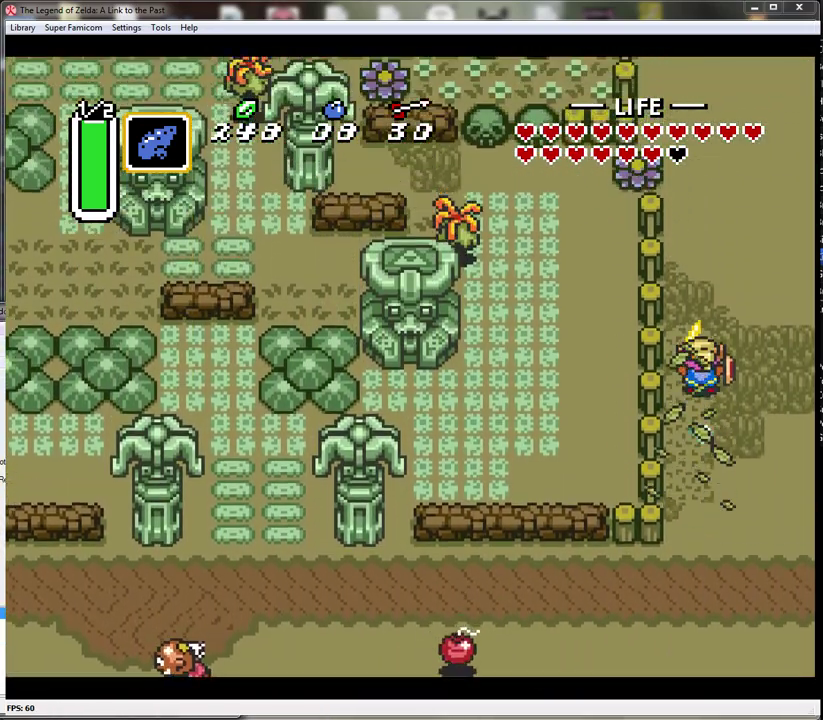
Gameplay with a controller (Nintendo layout); each line is a JSON object with the inputs held at the frame after it. "events" lists button and stick changes between this image and that frame as [ms after this image, input, new state], when the widget could be followed in between. Not read: L3 R3.
{"buttons": ["A", "DPAD_UP"], "events": [[467, "DPAD_UP", "down"]]}
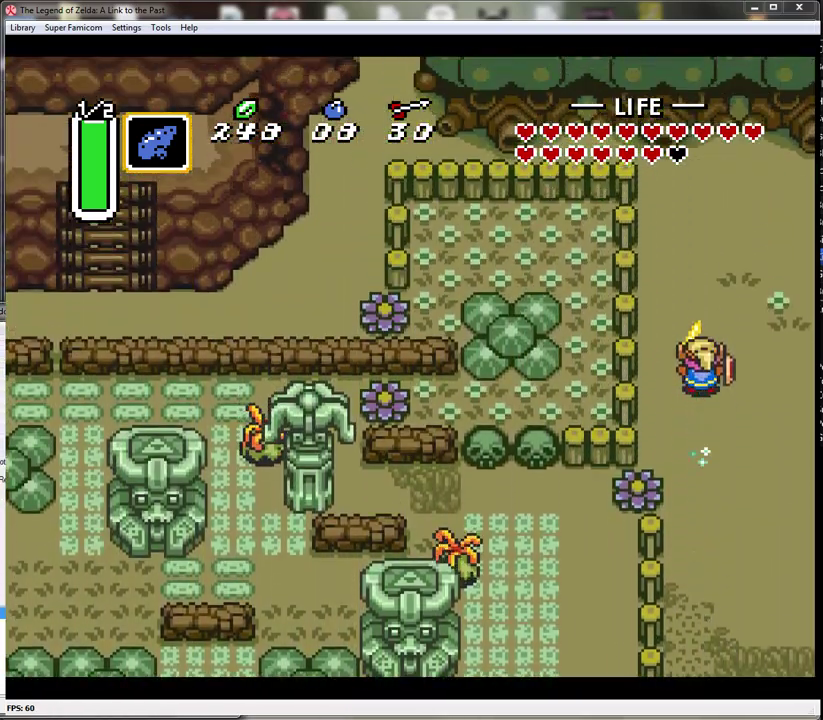
{"buttons": ["DPAD_UP"], "events": [[50, "DPAD_LEFT", "down"], [83, "A", "up"], [317, "DPAD_LEFT", "up"]]}
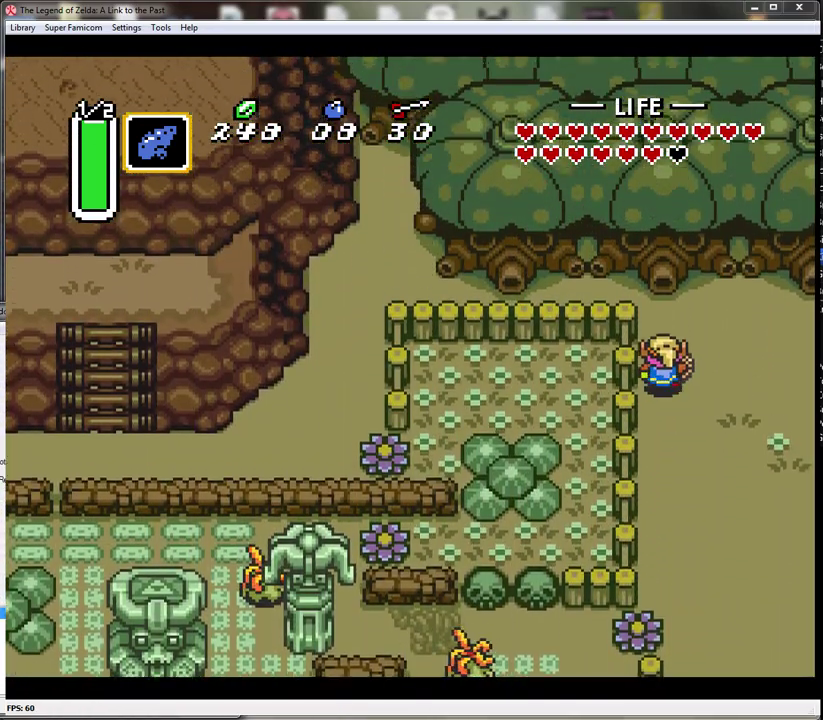
{"buttons": ["DPAD_DOWN"], "events": [[100, "DPAD_UP", "up"], [217, "DPAD_DOWN", "down"]]}
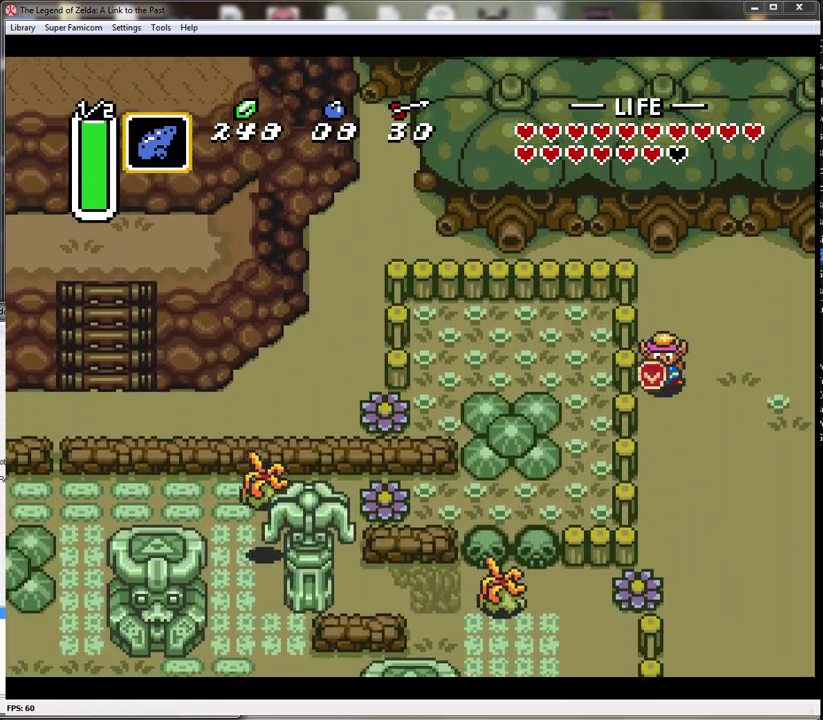
{"buttons": ["DPAD_DOWN", "DPAD_RIGHT"], "events": [[333, "DPAD_RIGHT", "down"]]}
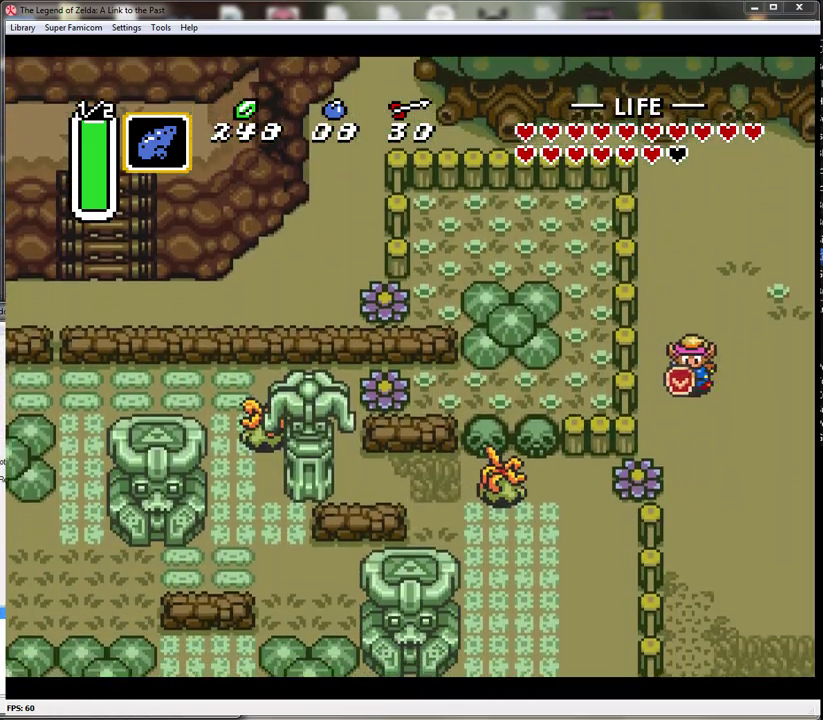
{"buttons": ["B", "DPAD_LEFT"], "events": [[33, "DPAD_RIGHT", "up"], [367, "DPAD_LEFT", "down"], [433, "DPAD_DOWN", "up"], [500, "B", "down"]]}
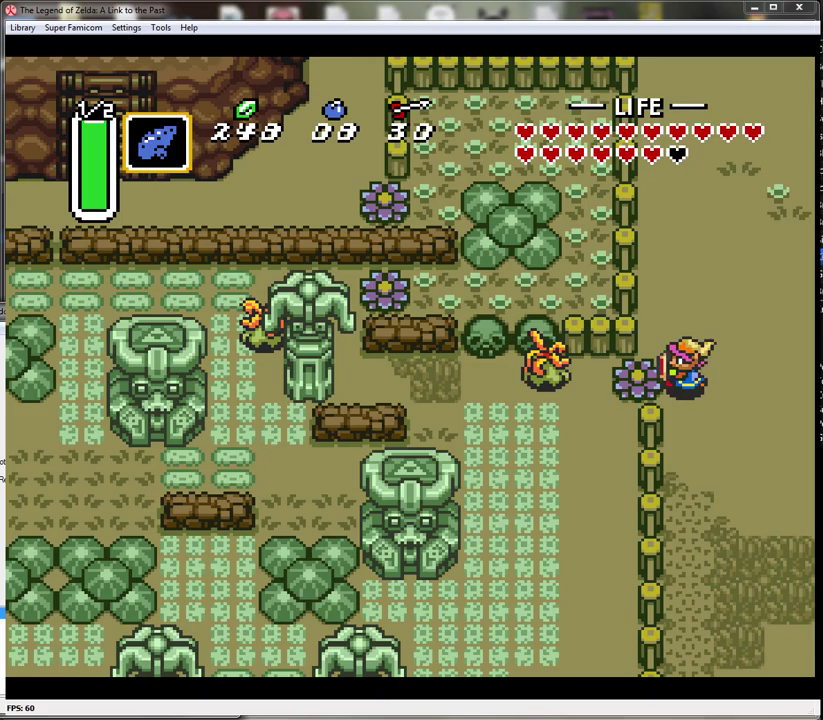
{"buttons": ["B"], "events": [[217, "B", "up"], [467, "B", "down"], [467, "DPAD_LEFT", "up"]]}
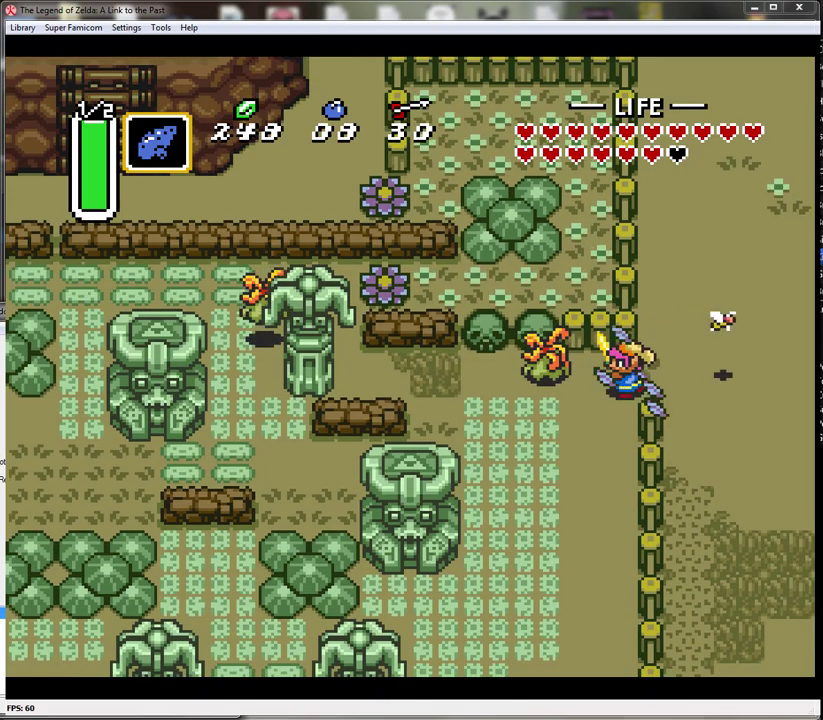
{"buttons": ["DPAD_LEFT"], "events": [[233, "B", "up"], [300, "DPAD_LEFT", "down"]]}
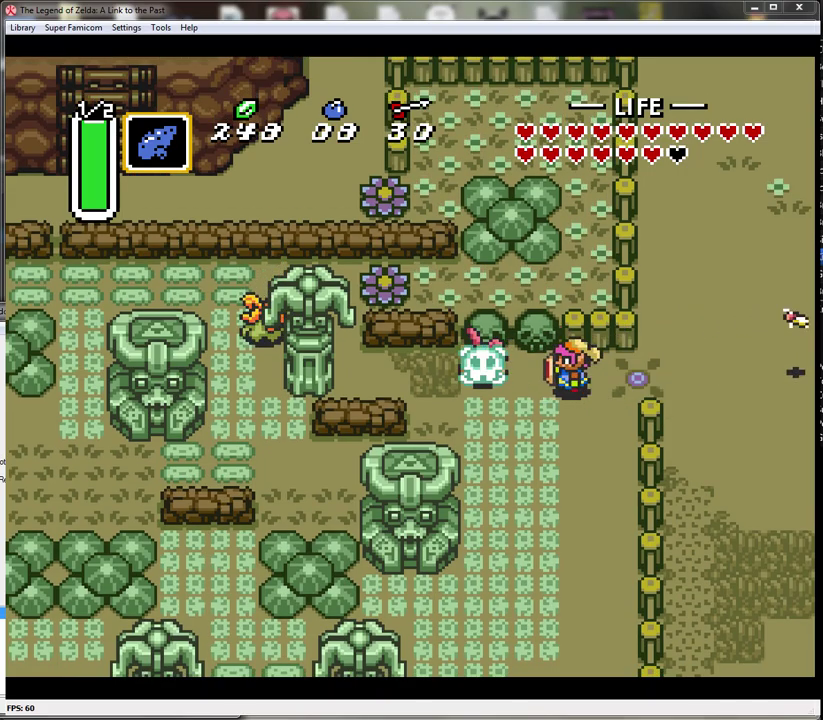
{"buttons": ["DPAD_UP"], "events": [[50, "DPAD_LEFT", "up"], [183, "DPAD_RIGHT", "down"], [367, "DPAD_RIGHT", "up"], [483, "DPAD_UP", "down"]]}
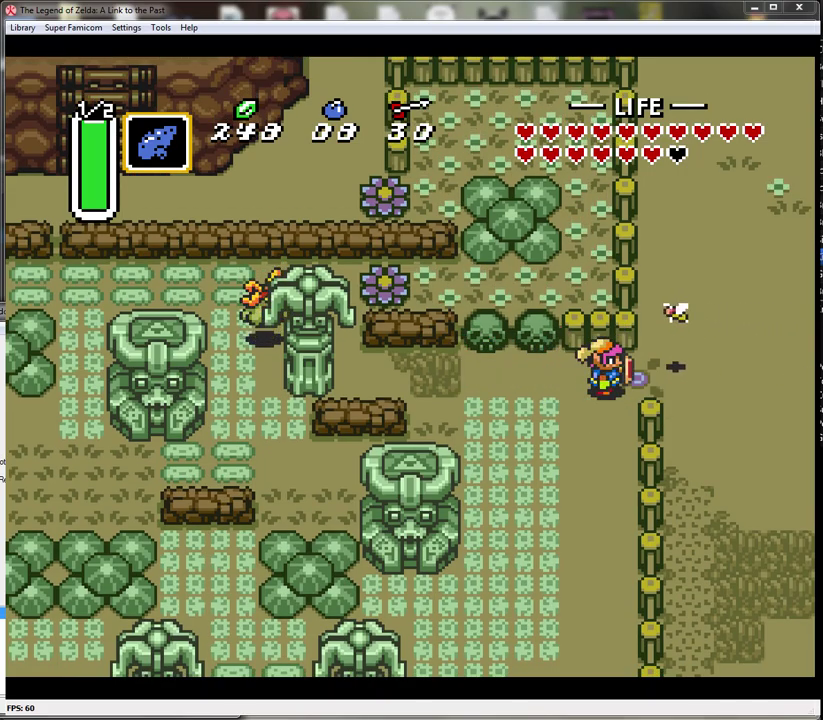
{"buttons": [], "events": [[67, "DPAD_UP", "up"], [117, "B", "down"], [433, "B", "up"]]}
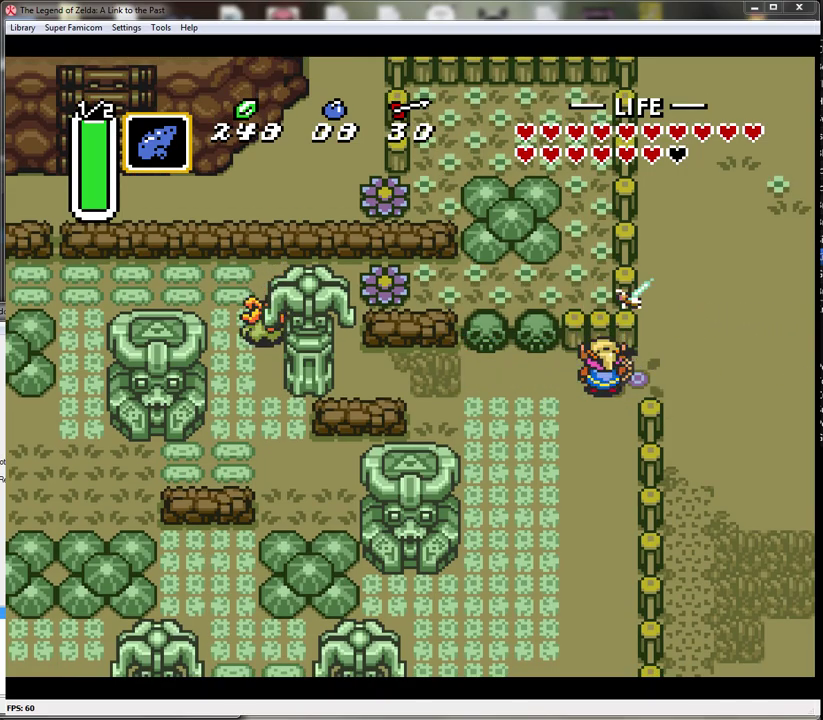
{"buttons": ["DPAD_UP"], "events": [[33, "DPAD_LEFT", "down"], [217, "DPAD_UP", "down"], [300, "DPAD_LEFT", "up"], [333, "A", "down"], [500, "A", "up"]]}
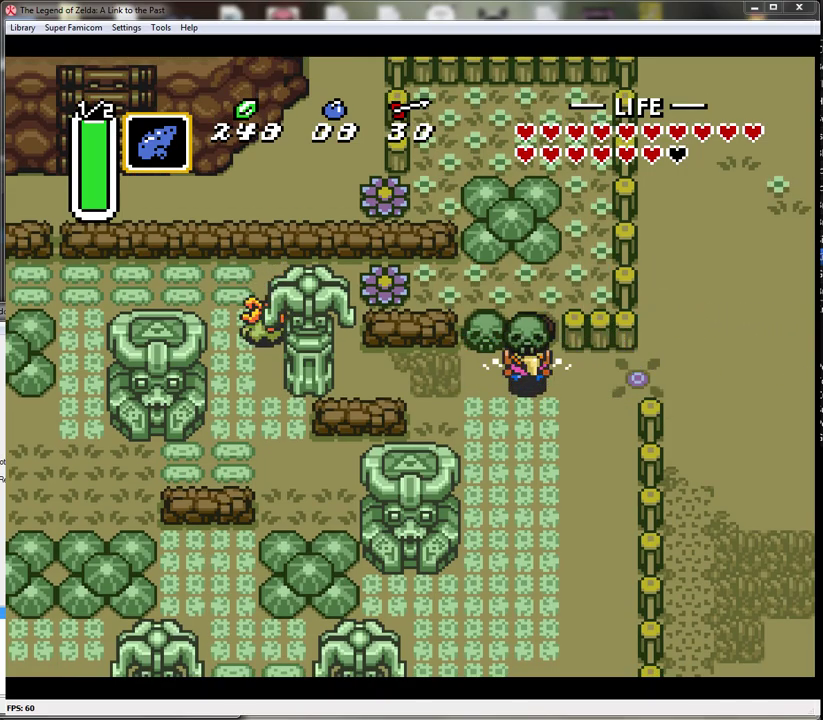
{"buttons": ["A"], "events": [[300, "A", "down"], [417, "A", "up"], [467, "DPAD_UP", "up"], [483, "A", "down"]]}
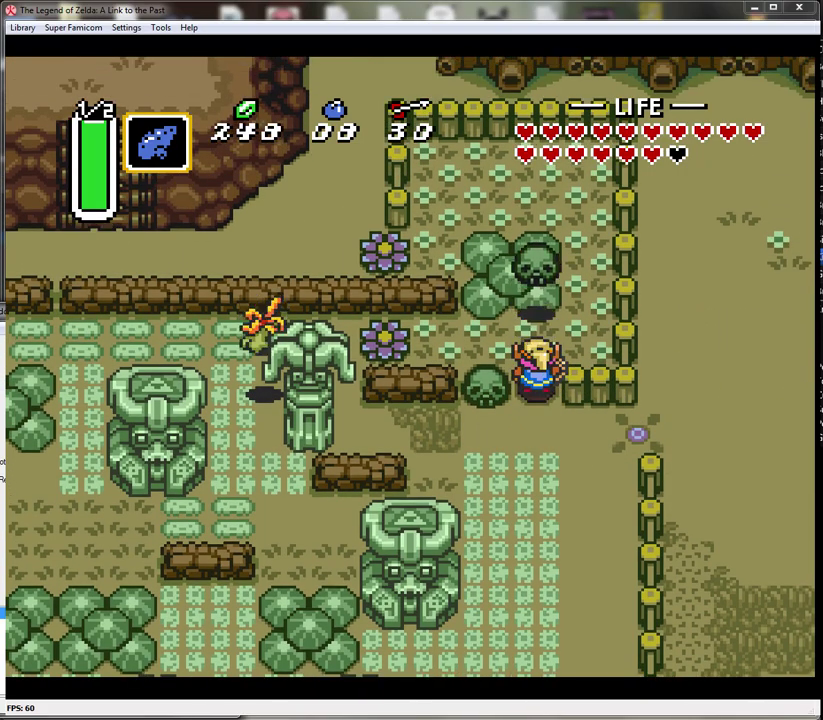
{"buttons": ["A"], "events": []}
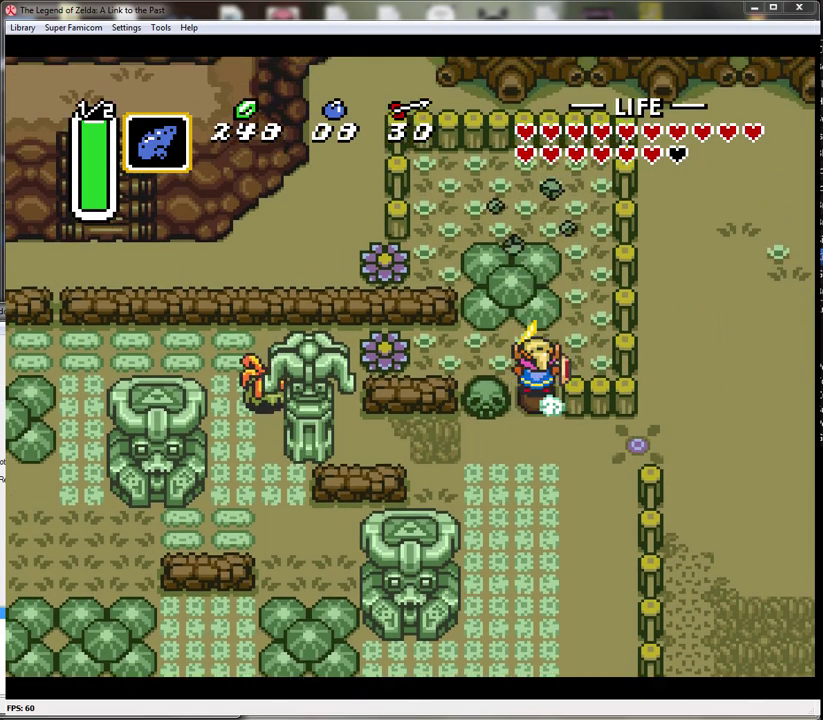
{"buttons": ["DPAD_UP"], "events": [[233, "DPAD_UP", "down"], [267, "A", "up"]]}
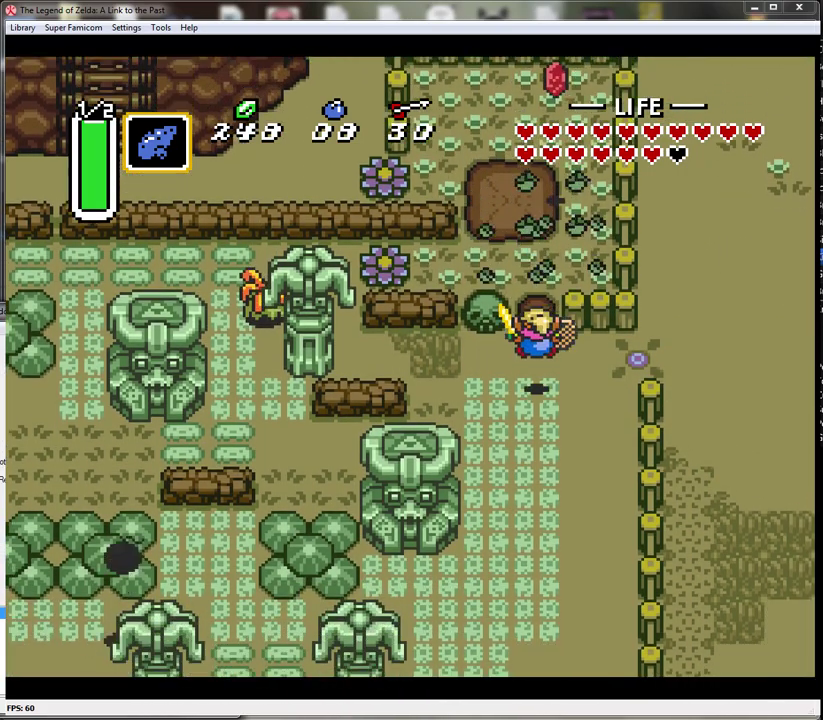
{"buttons": ["DPAD_UP"], "events": []}
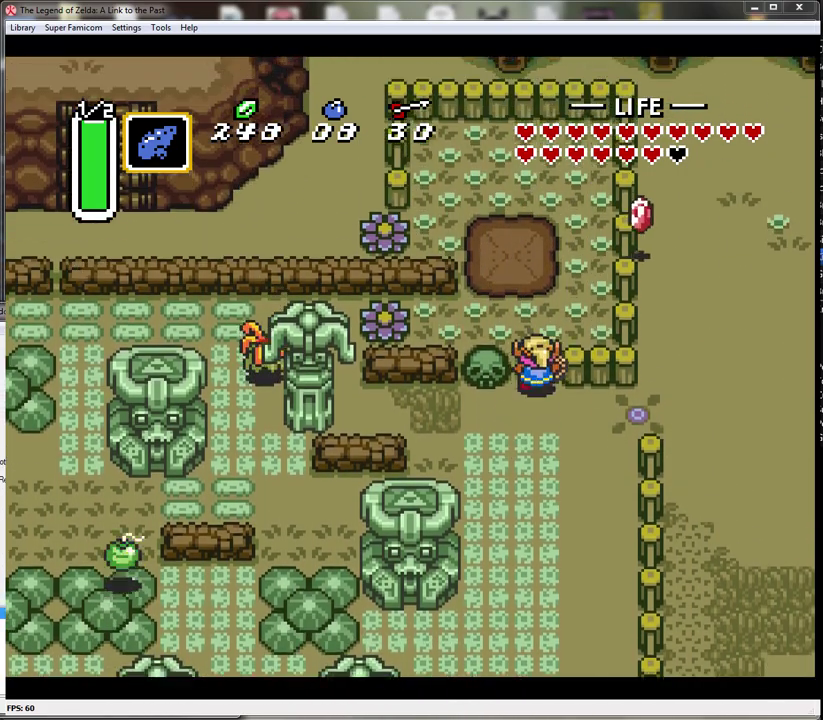
{"buttons": ["DPAD_RIGHT"], "events": [[300, "DPAD_RIGHT", "down"], [383, "DPAD_UP", "up"]]}
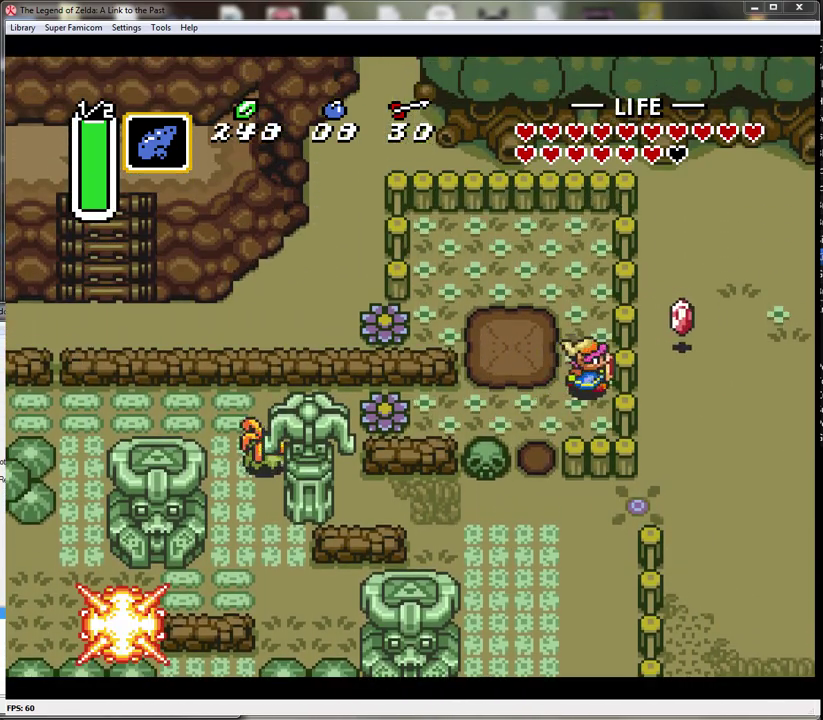
{"buttons": ["DPAD_DOWN"], "events": [[17, "DPAD_UP", "down"], [150, "DPAD_RIGHT", "up"], [333, "DPAD_UP", "up"], [483, "DPAD_DOWN", "down"]]}
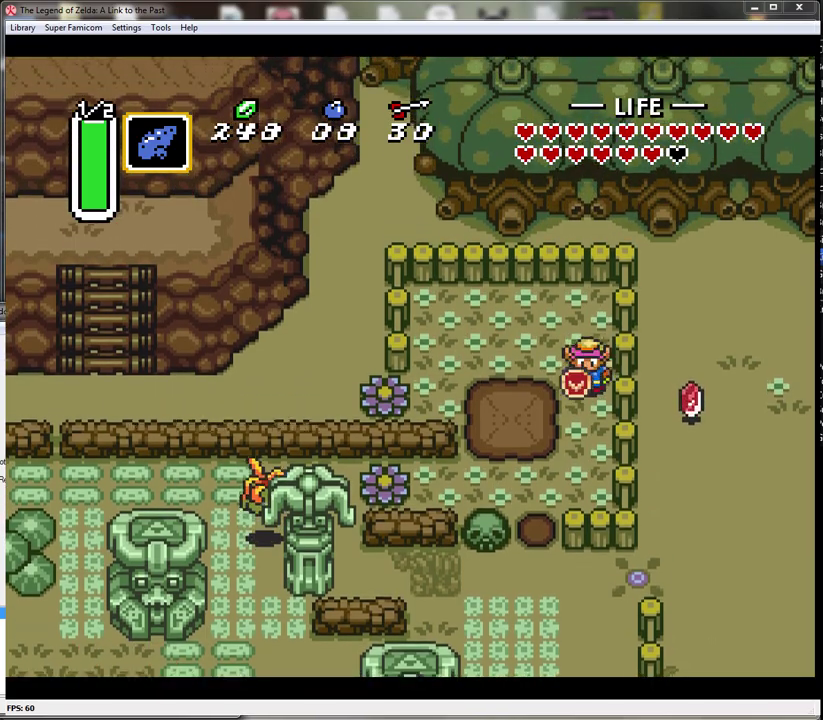
{"buttons": ["START"], "events": [[450, "DPAD_DOWN", "up"], [483, "START", "down"]]}
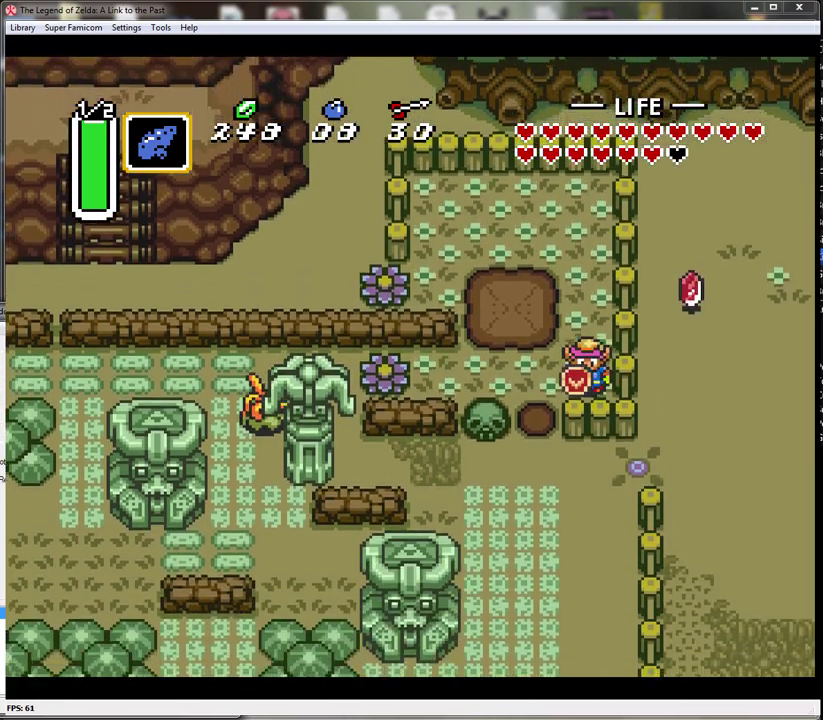
{"buttons": [], "events": [[200, "START", "up"]]}
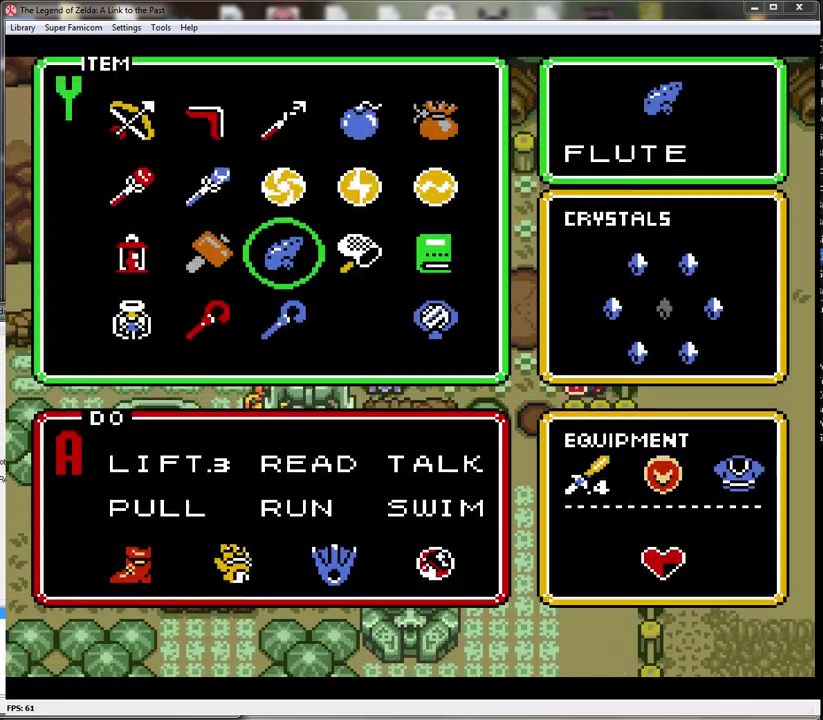
{"buttons": [], "events": [[200, "DPAD_RIGHT", "down"], [267, "DPAD_RIGHT", "up"], [350, "DPAD_RIGHT", "down"], [417, "DPAD_RIGHT", "up"]]}
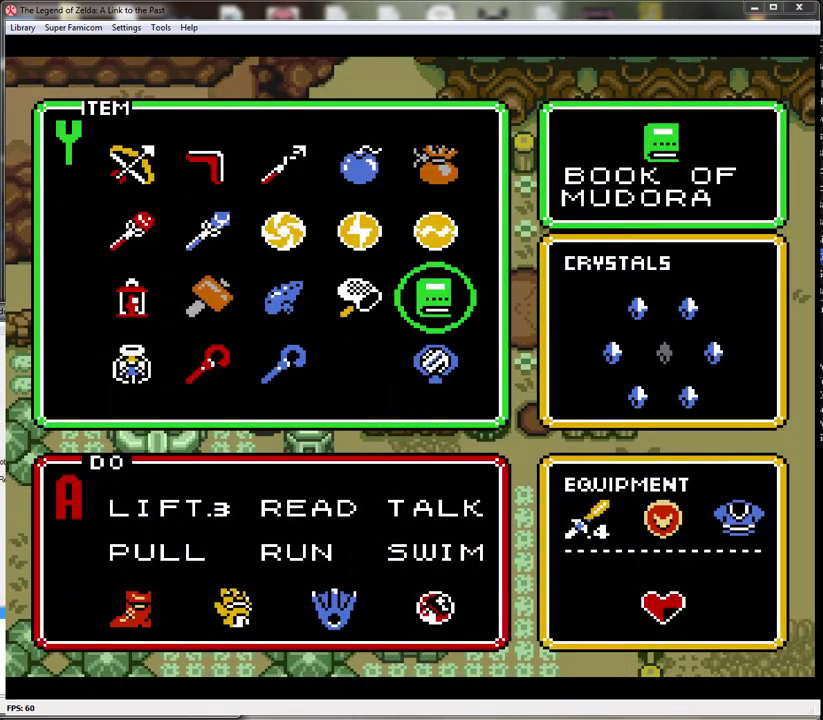
{"buttons": [], "events": [[183, "START", "down"], [283, "START", "up"]]}
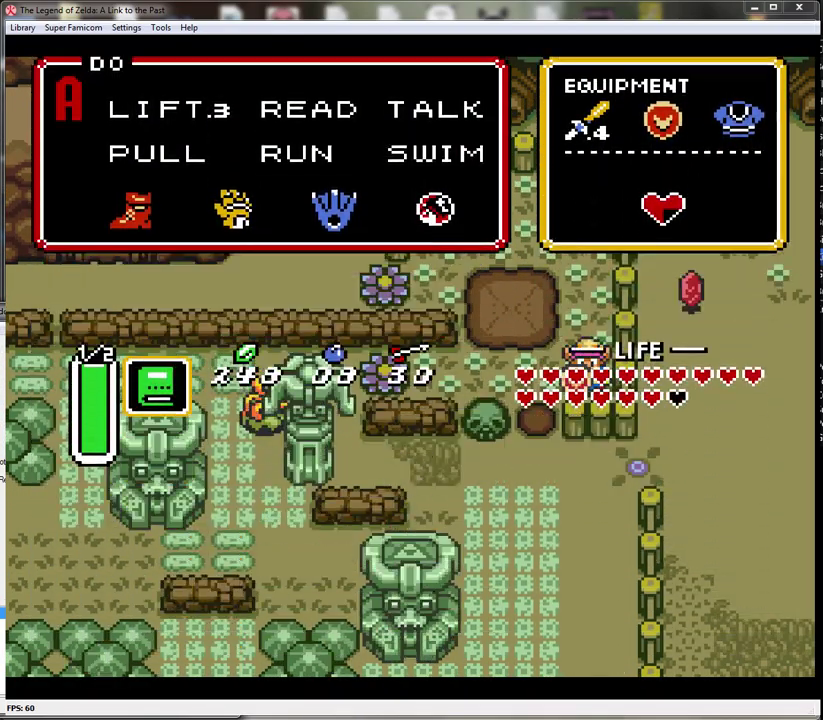
{"buttons": [], "events": [[233, "START", "down"], [450, "START", "up"]]}
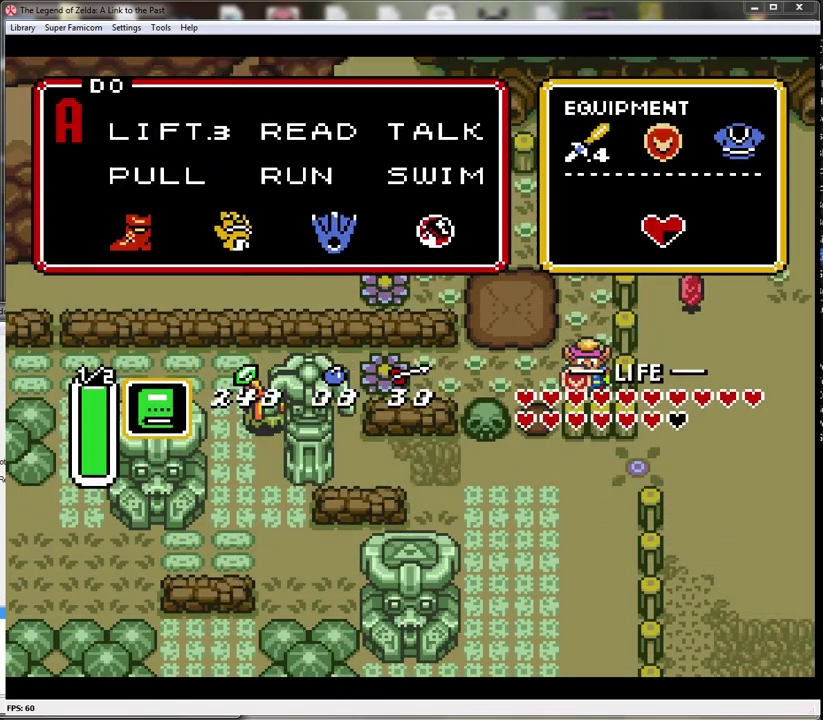
{"buttons": [], "events": []}
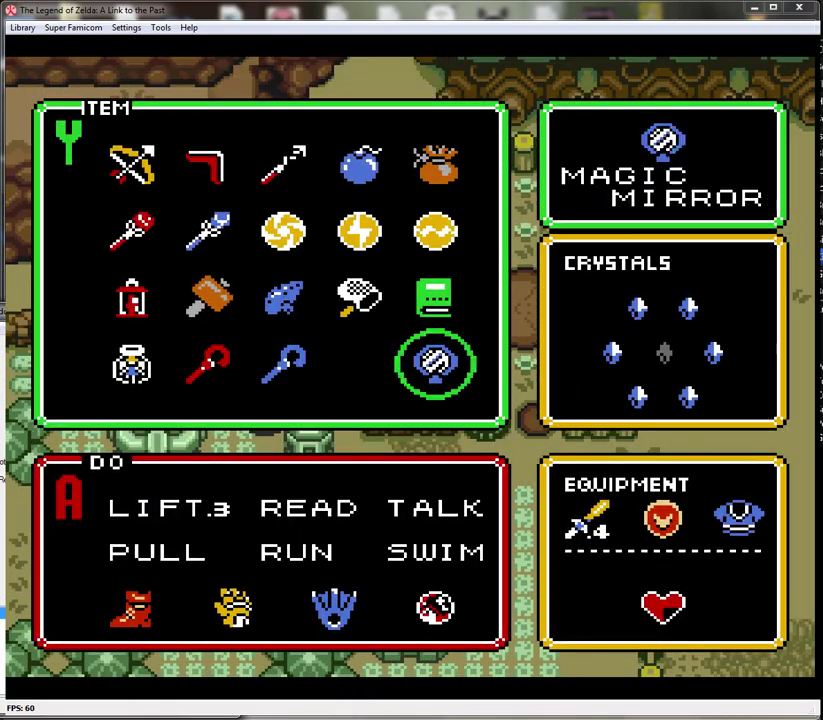
{"buttons": [], "events": [[233, "START", "down"], [383, "START", "up"]]}
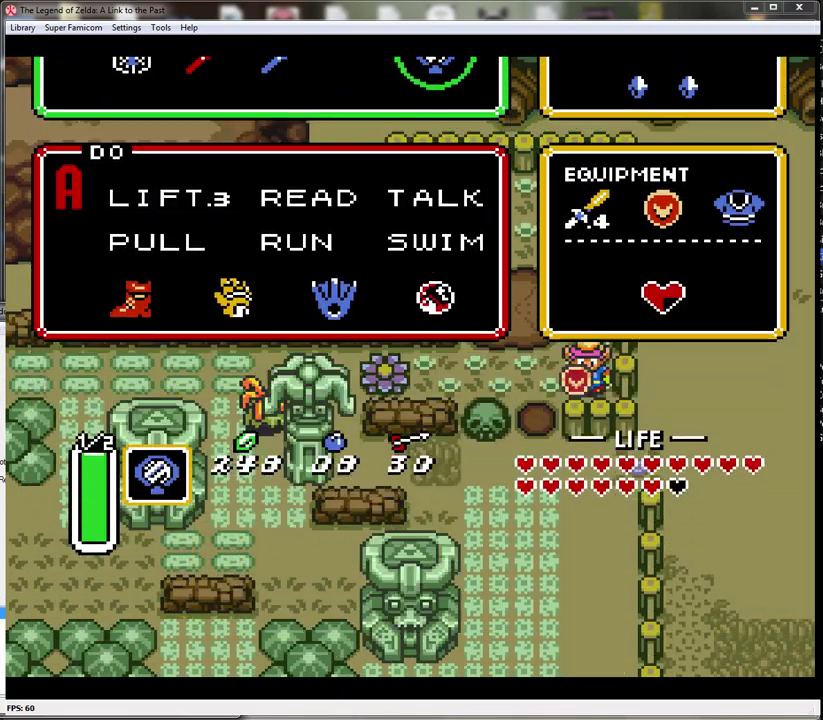
{"buttons": ["Y"], "events": [[233, "DPAD_UP", "down"], [283, "DPAD_UP", "up"], [417, "Y", "down"]]}
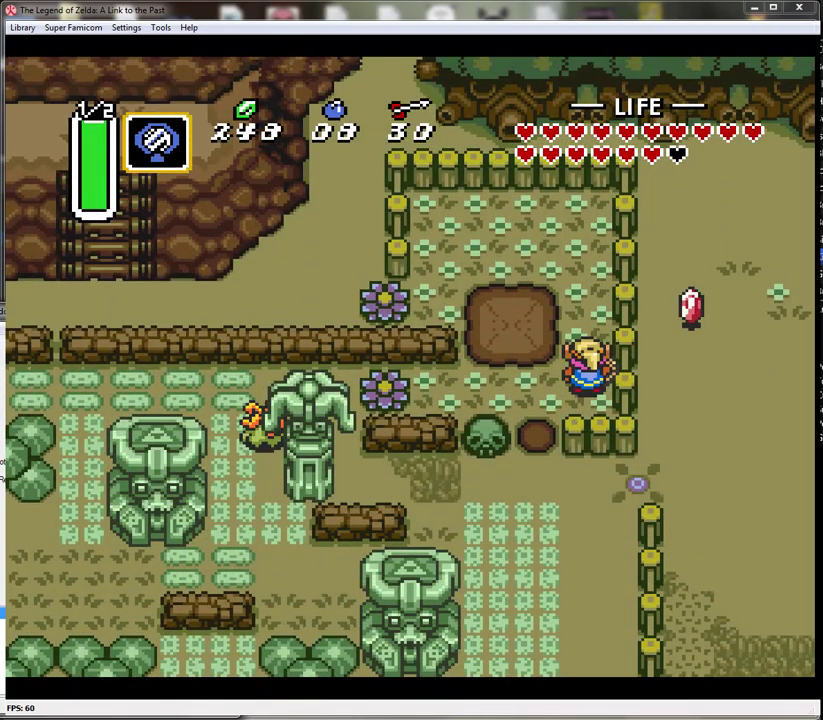
{"buttons": [], "events": [[33, "Y", "up"]]}
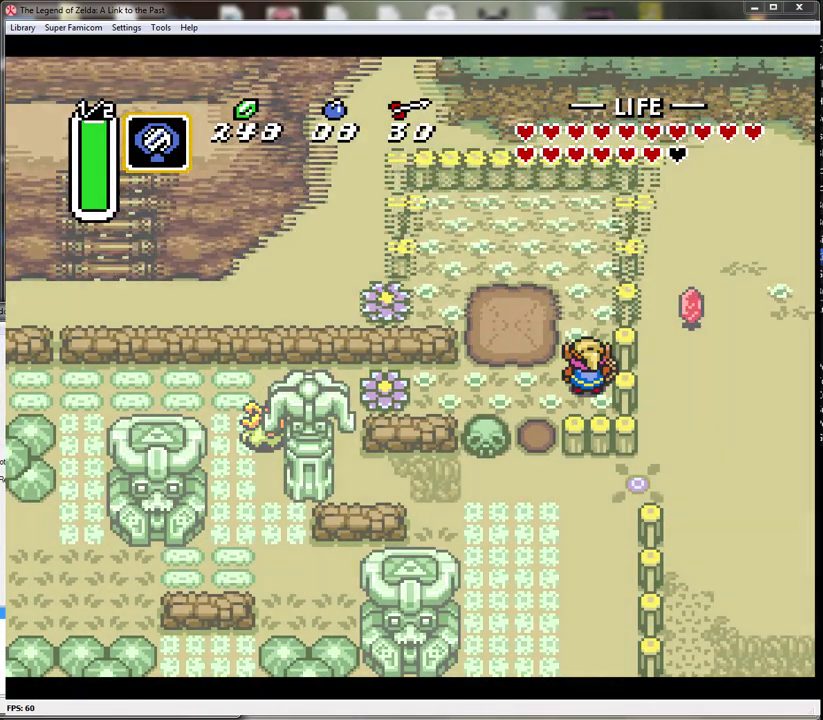
{"buttons": [], "events": []}
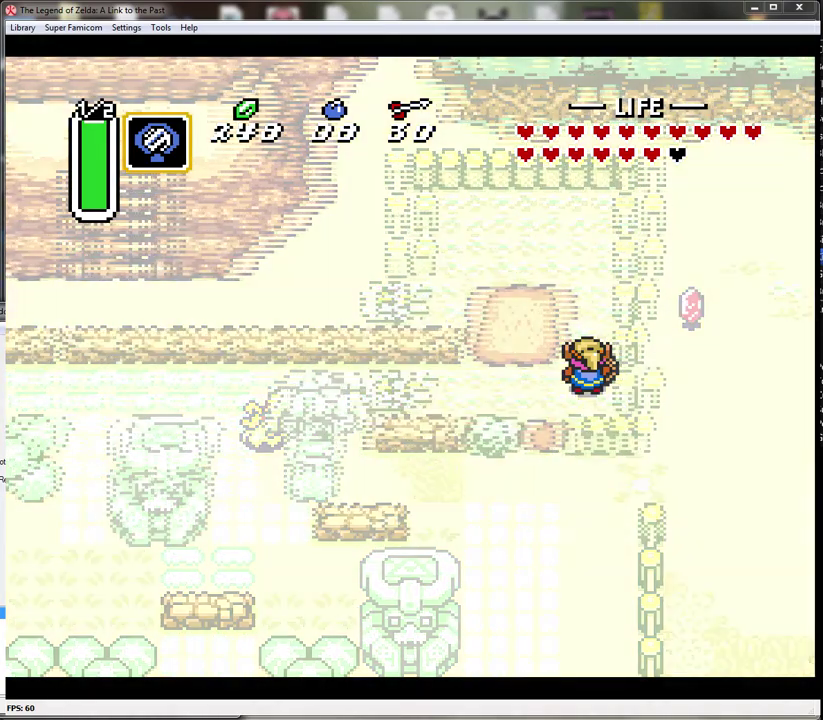
{"buttons": [], "events": []}
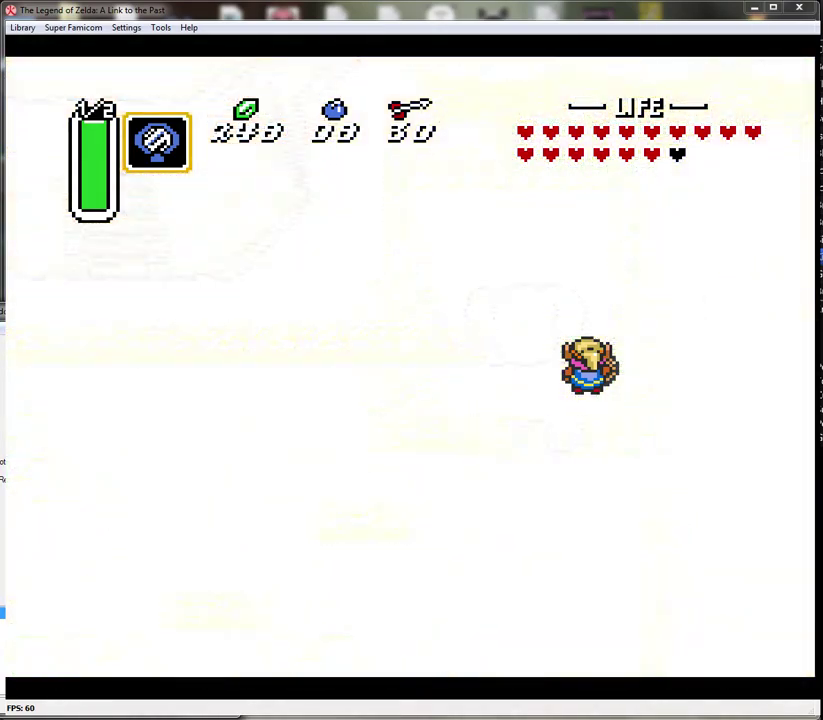
{"buttons": [], "events": []}
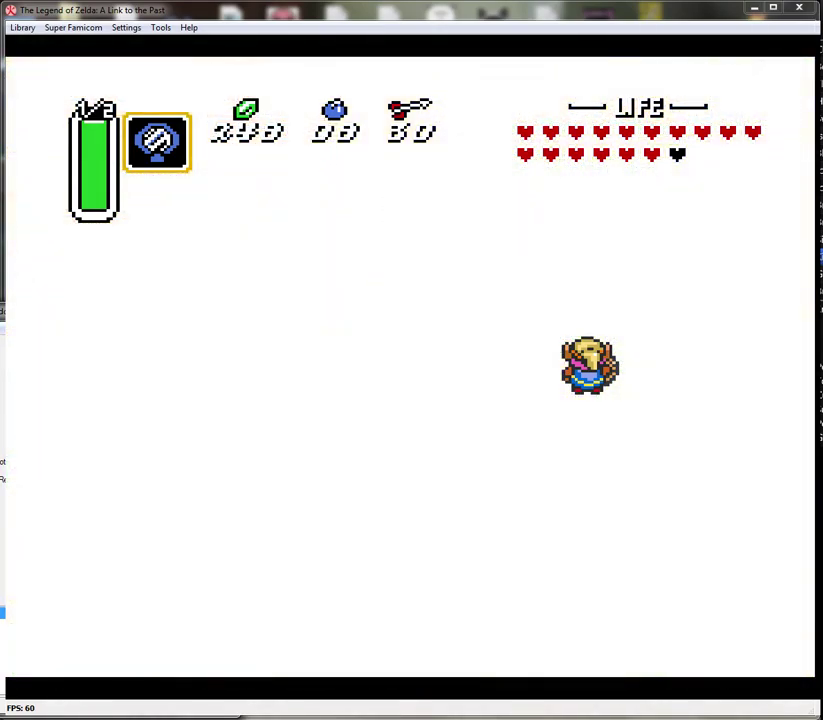
{"buttons": [], "events": []}